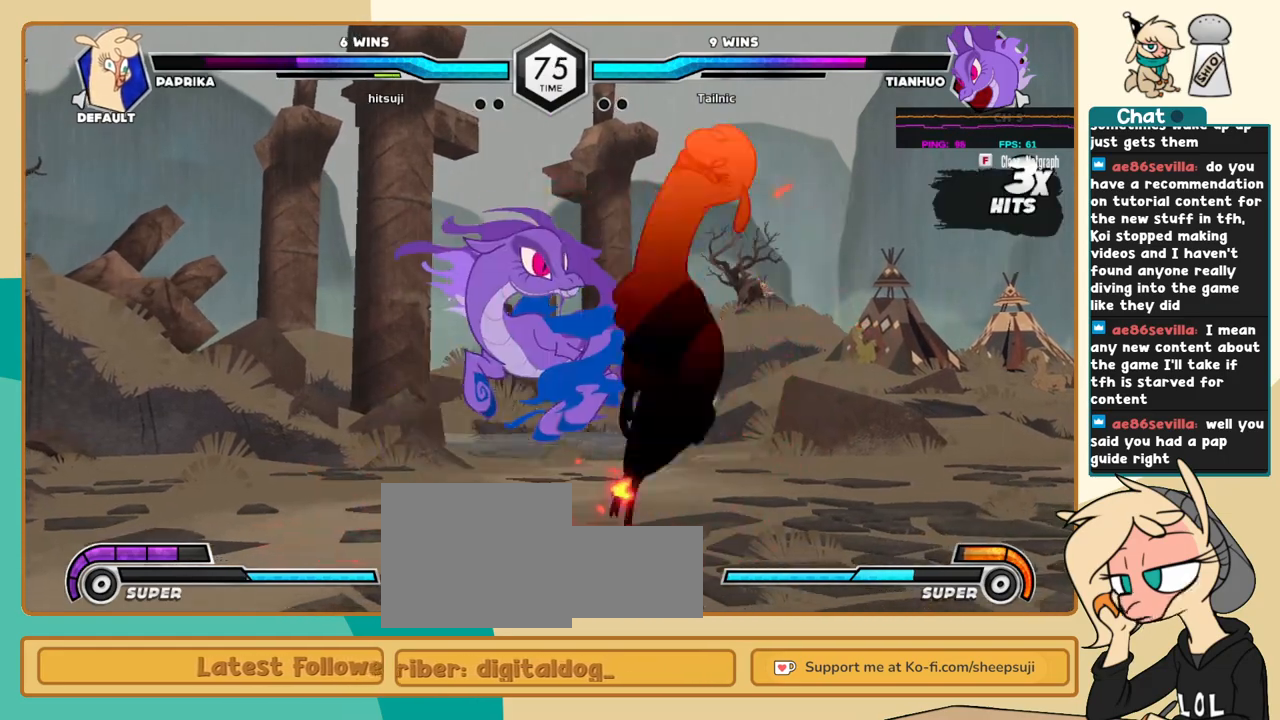
Gameplay with keyboard; each line is a JSON object with the keys held at the frame after it. "events" lists presses ("down") and releases ("up") of "a", "c", "d", "i", "j", "k", "l", "s", "x" and "z" between this image and that frame as [ms after this image, input, new state], when the widget could be followed in between. No other keys are recorded. Mouse input is not recorded.
{"keys": [], "events": [[83, "j", "up"], [183, "j", "down"], [233, "c", "down"], [466, "c", "up"], [466, "j", "up"]]}
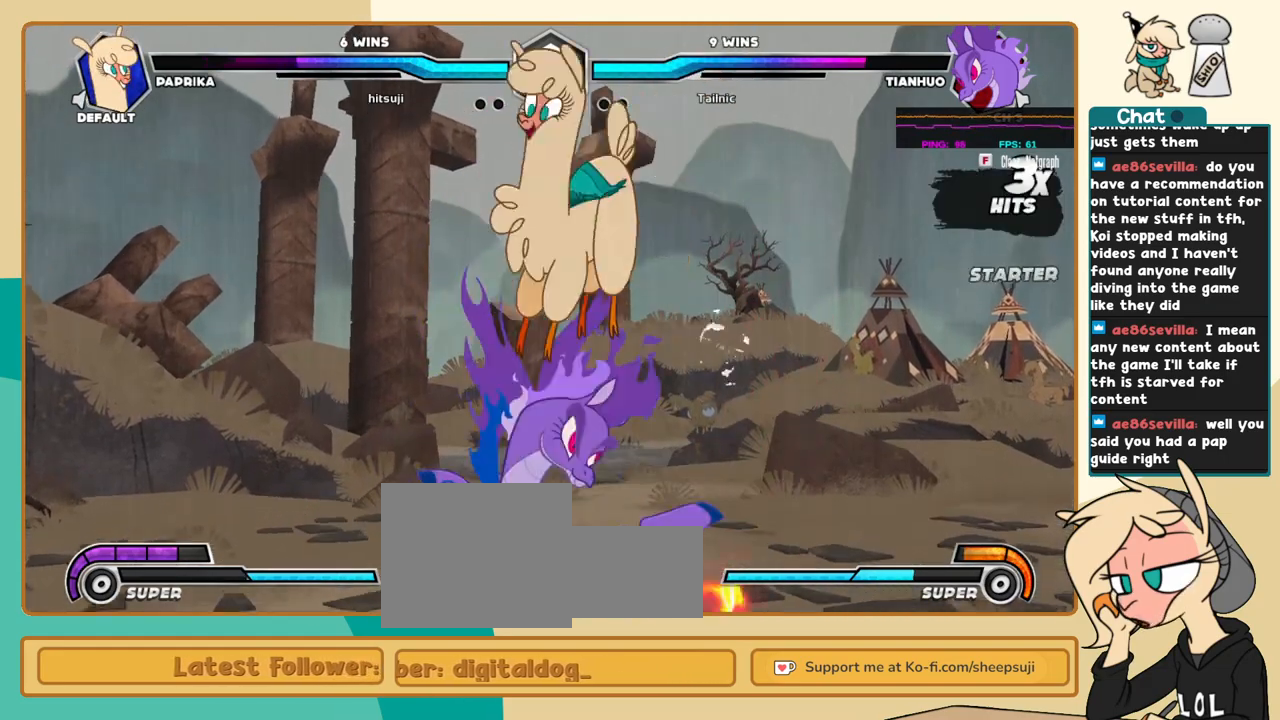
{"keys": ["j"], "events": [[16, "l", "down"], [200, "l", "up"], [250, "j", "down"]]}
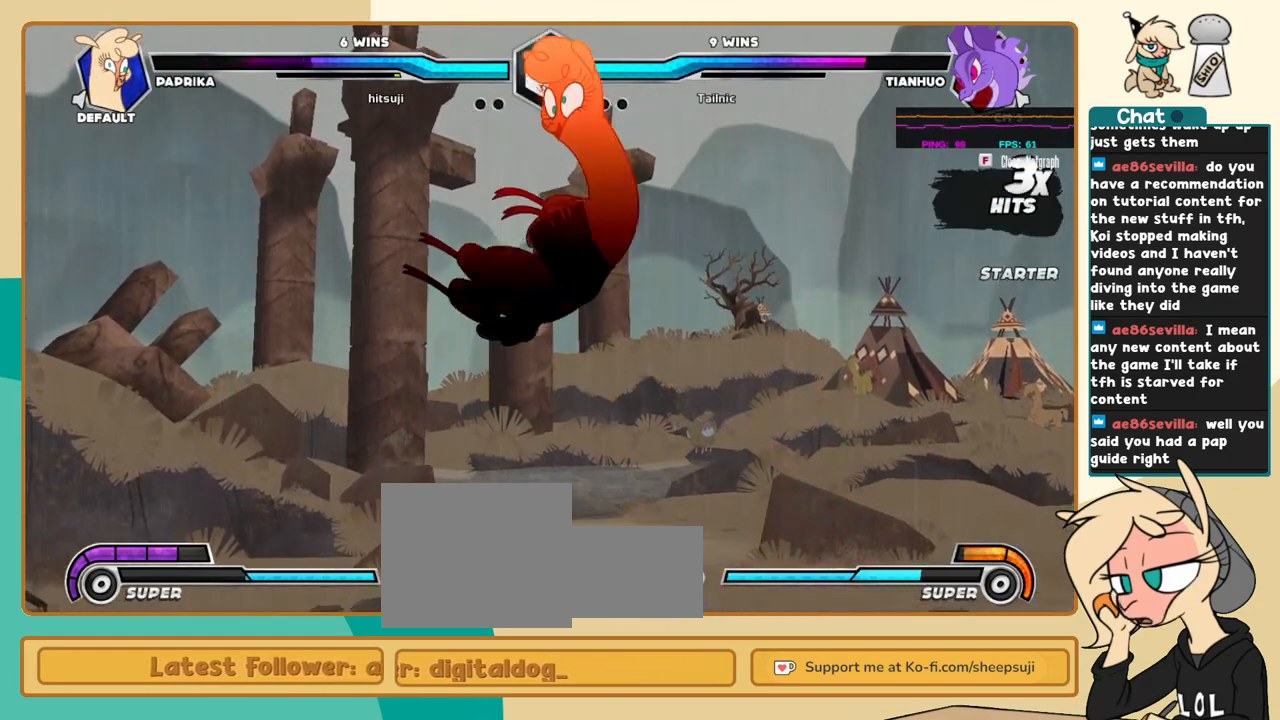
{"keys": ["j"], "events": [[83, "c", "down"], [266, "c", "up"]]}
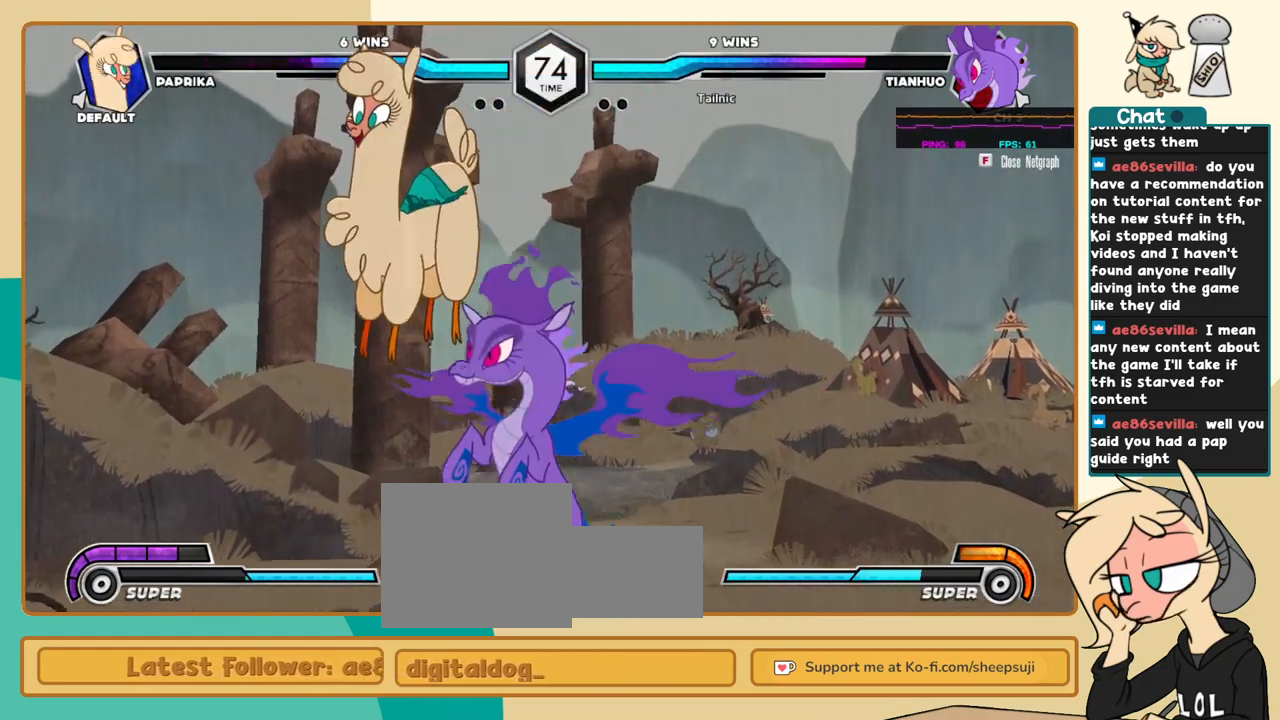
{"keys": ["j"], "events": []}
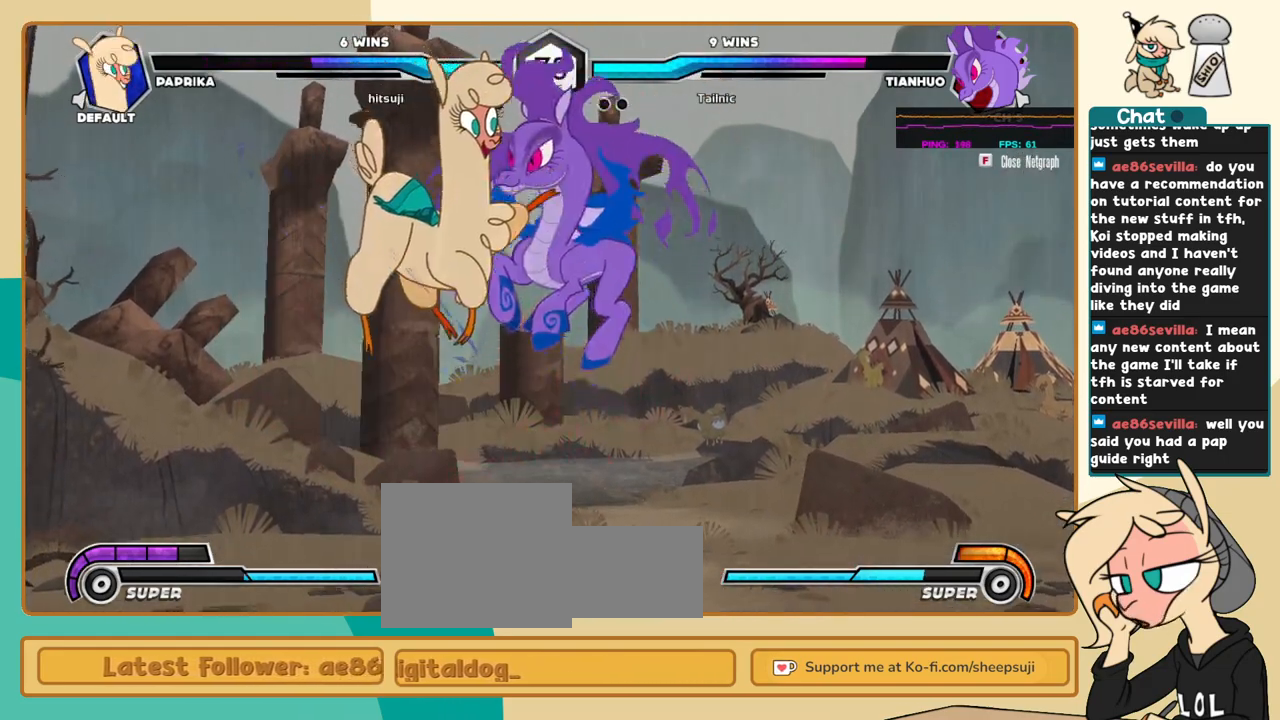
{"keys": ["l"], "events": [[433, "j", "up"], [483, "l", "down"]]}
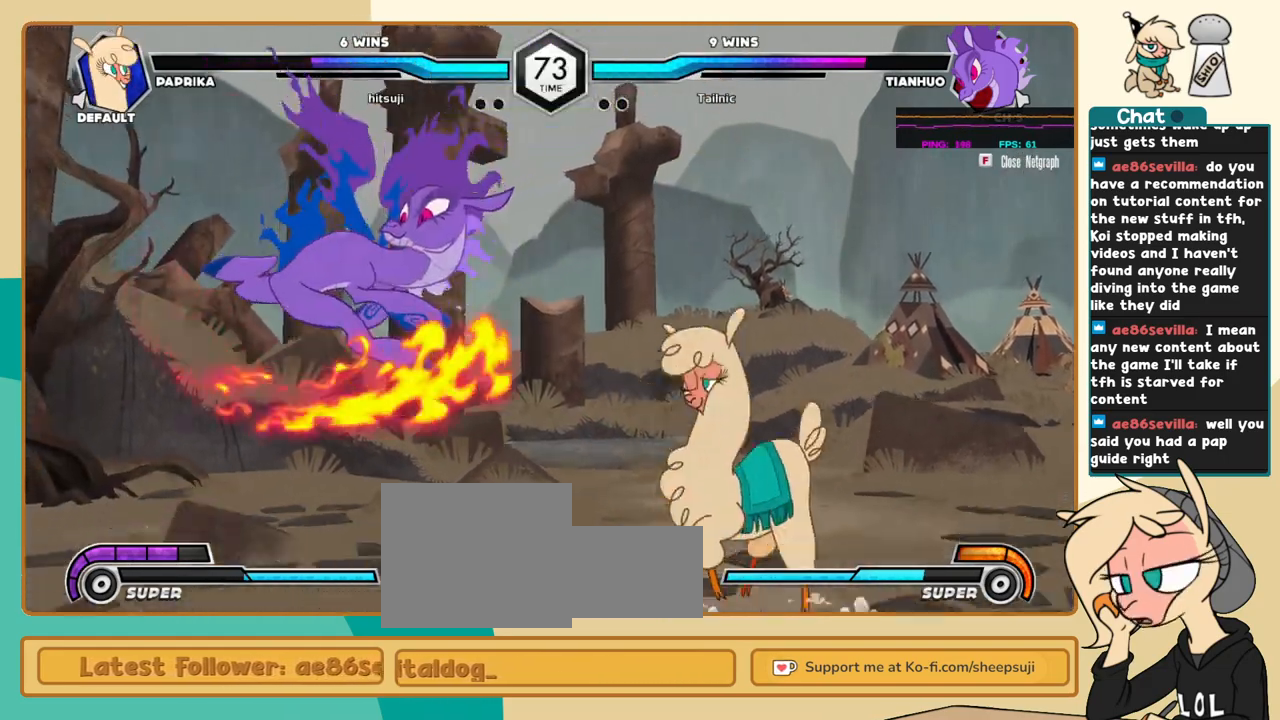
{"keys": ["l"], "events": [[216, "s", "down"], [316, "s", "up"]]}
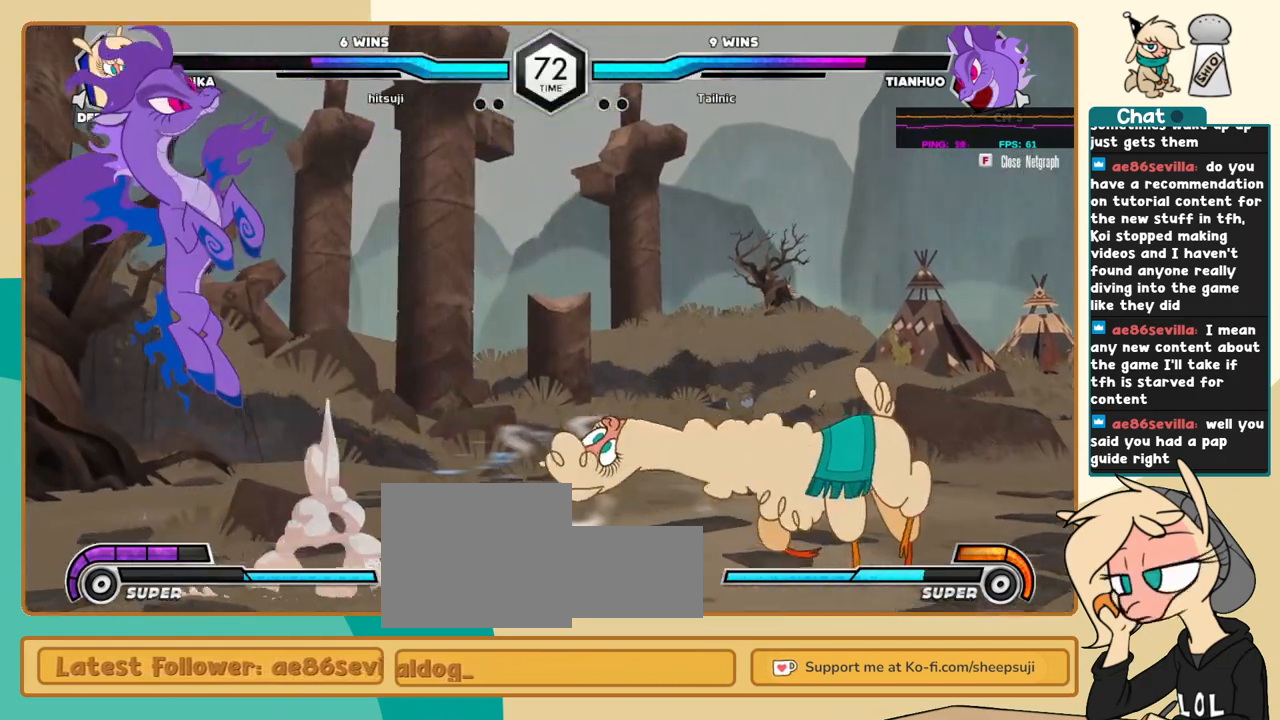
{"keys": [], "events": [[133, "l", "up"], [233, "l", "down"], [283, "l", "up"], [366, "l", "down"], [416, "l", "up"]]}
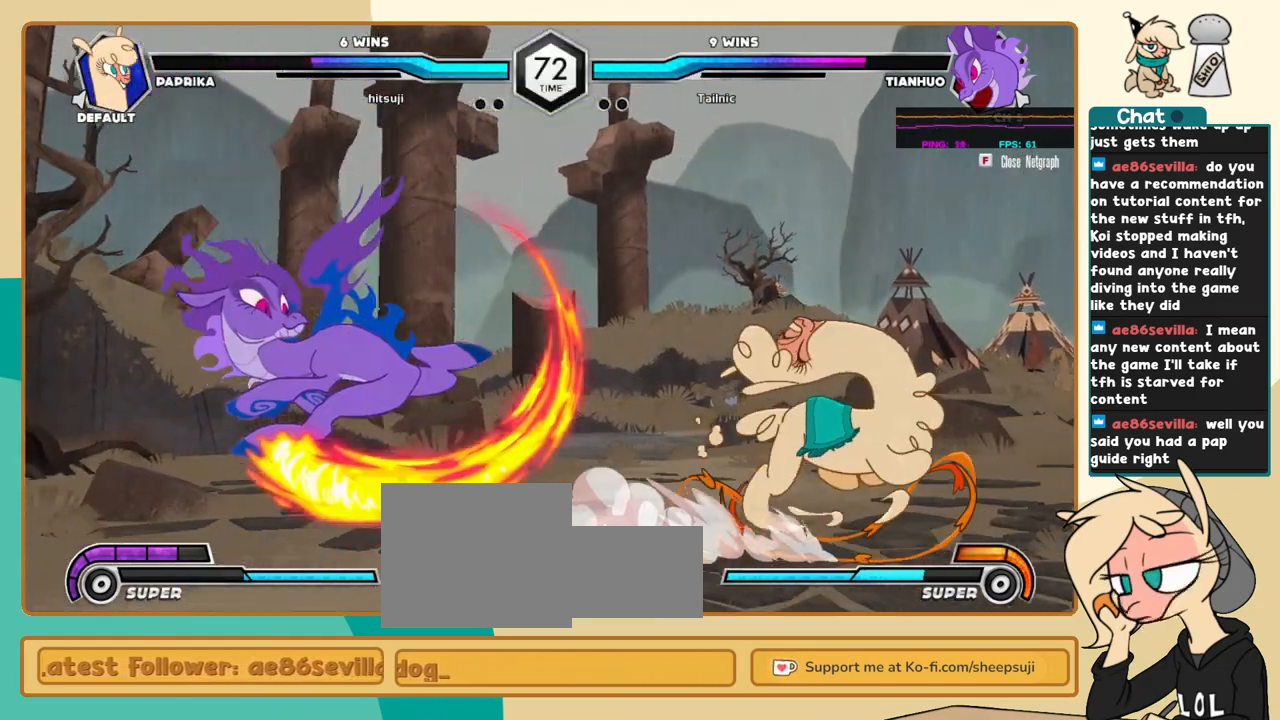
{"keys": ["j"], "events": [[150, "j", "down"], [200, "j", "up"], [250, "j", "down"], [383, "k", "down"], [433, "k", "up"]]}
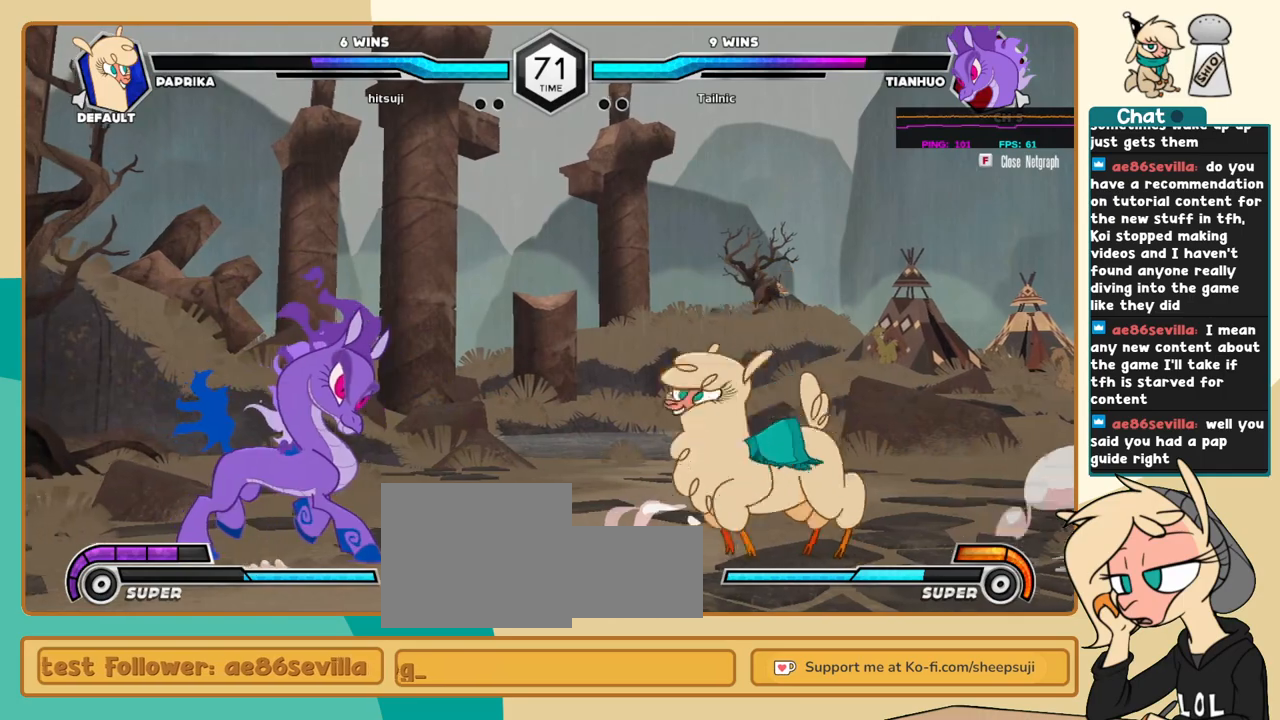
{"keys": ["l"], "events": [[33, "i", "down"], [83, "a", "down"], [116, "a", "up"], [116, "i", "up"], [116, "j", "up"], [166, "l", "down"]]}
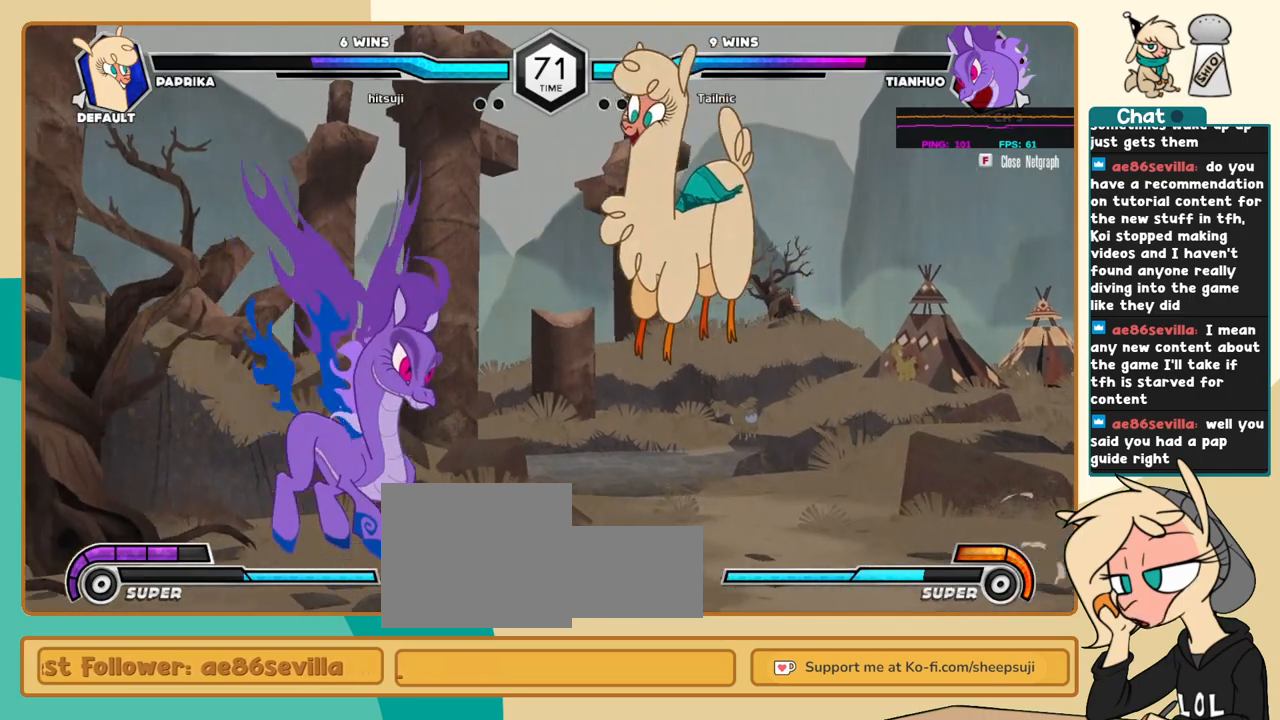
{"keys": ["k", "l"], "events": [[133, "s", "down"], [183, "s", "up"], [366, "k", "down"]]}
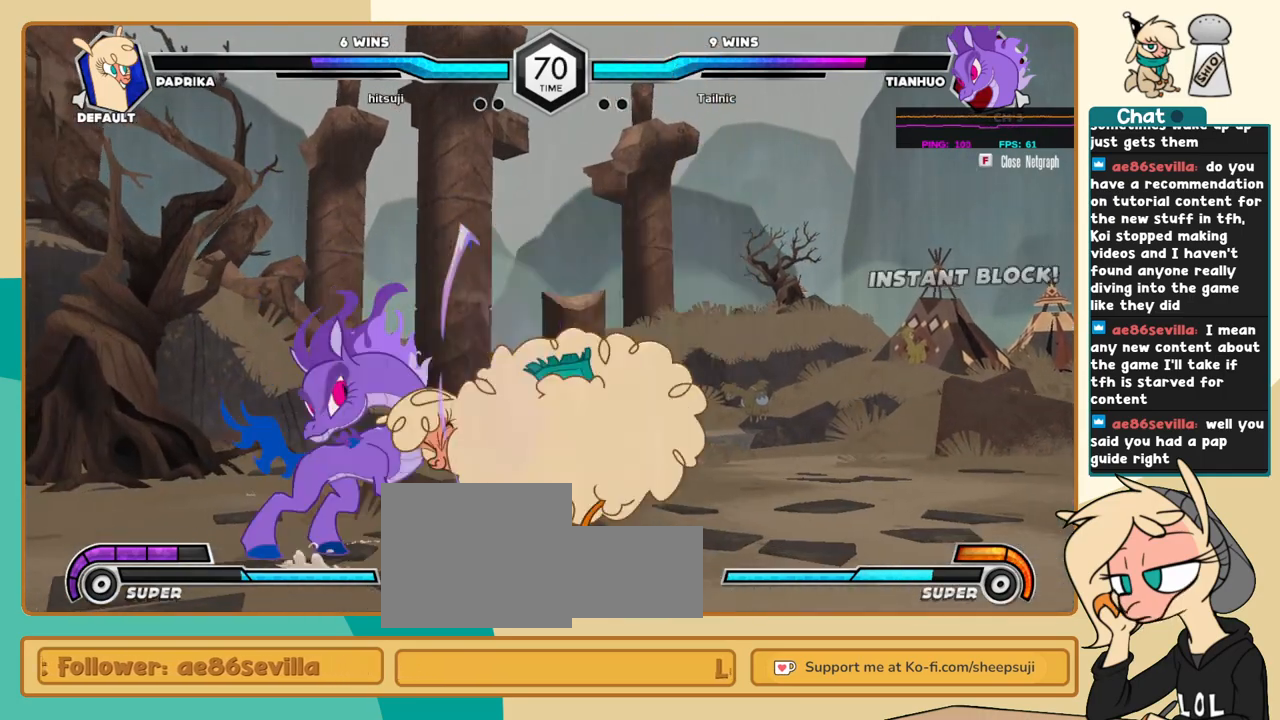
{"keys": ["k", "l"], "events": [[150, "c", "down"], [200, "c", "up"]]}
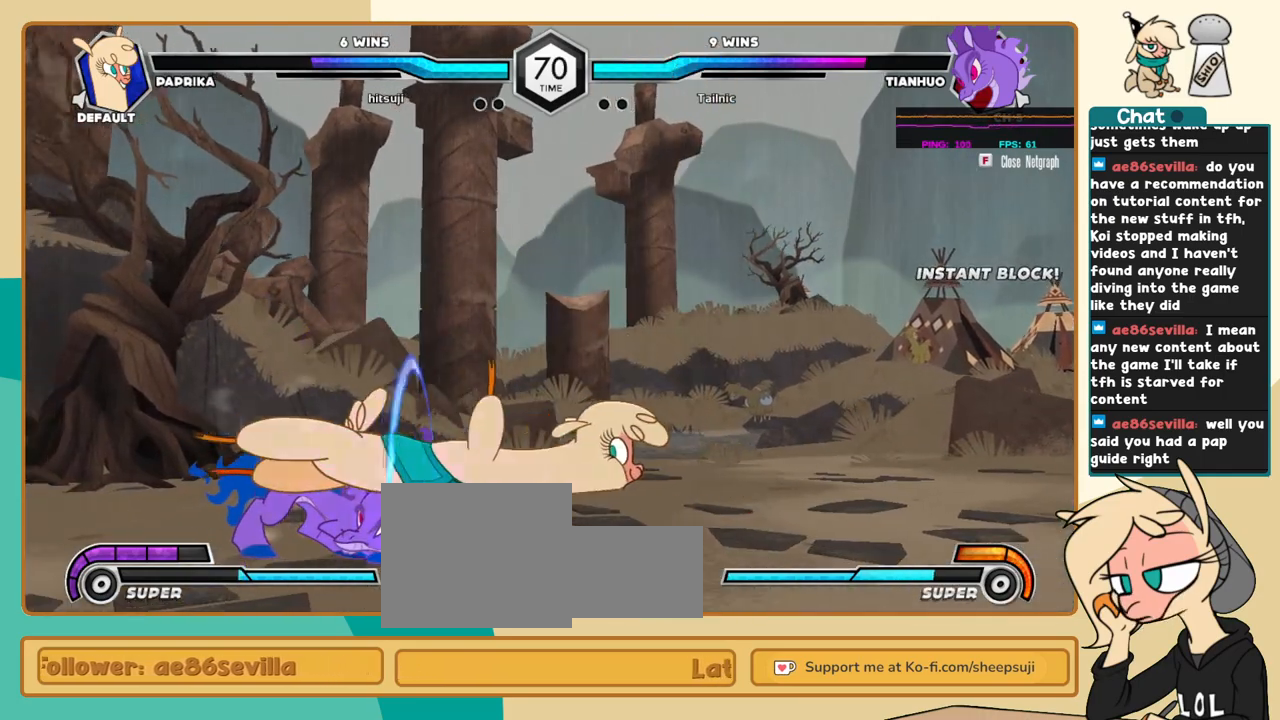
{"keys": ["j"], "events": [[216, "j", "down"], [216, "k", "up"], [216, "l", "up"], [266, "a", "down"], [316, "a", "up"]]}
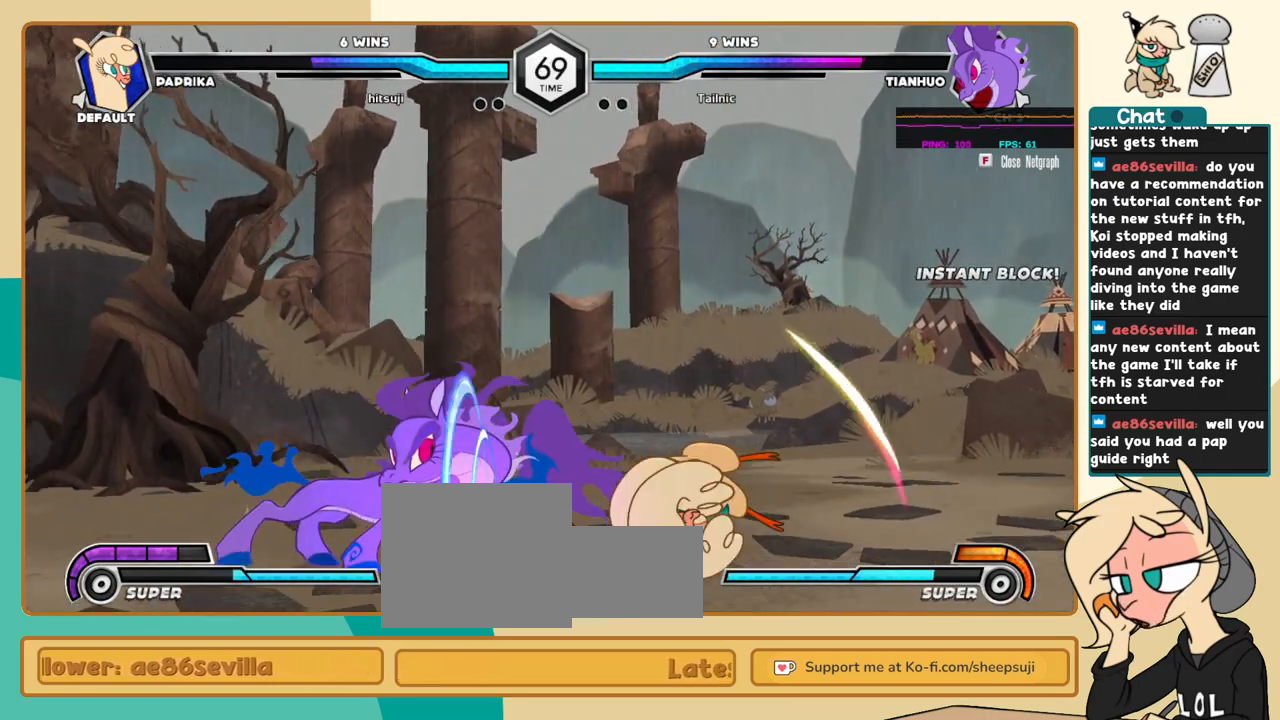
{"keys": ["j"], "events": []}
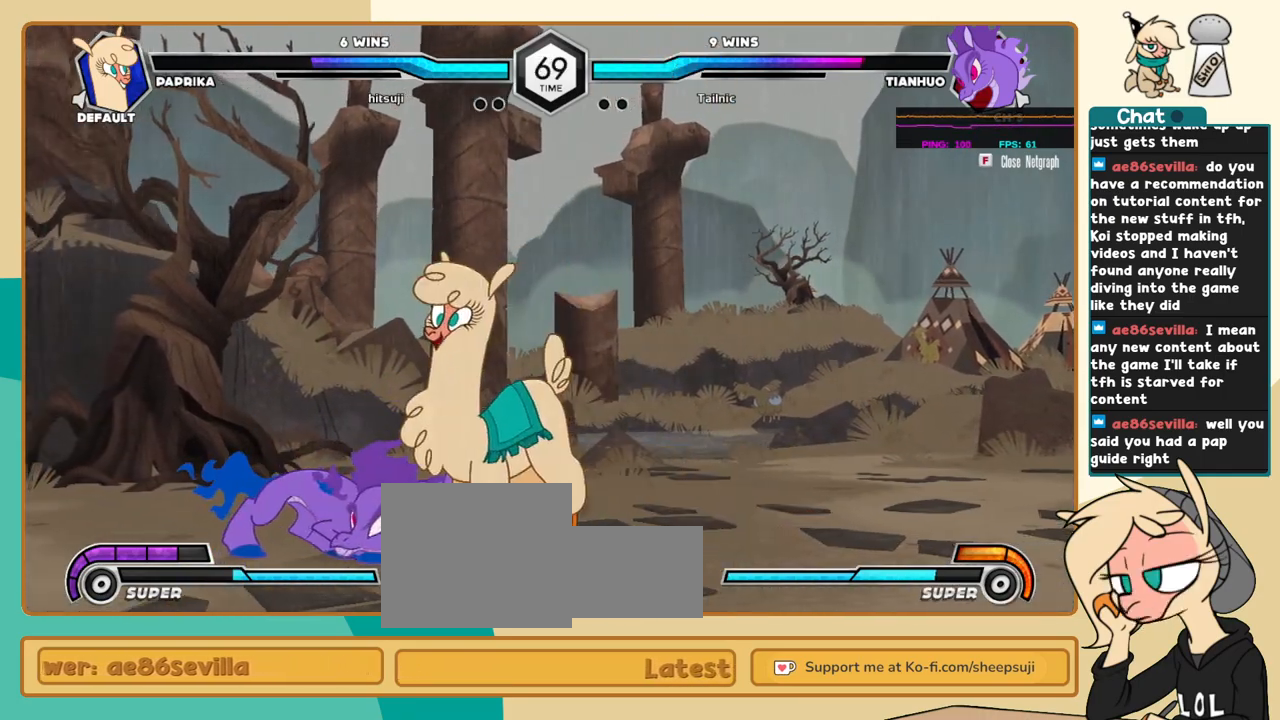
{"keys": ["l"], "events": [[16, "i", "down"], [200, "j", "up"], [200, "l", "down"], [250, "c", "down"], [250, "i", "up"], [333, "c", "up"]]}
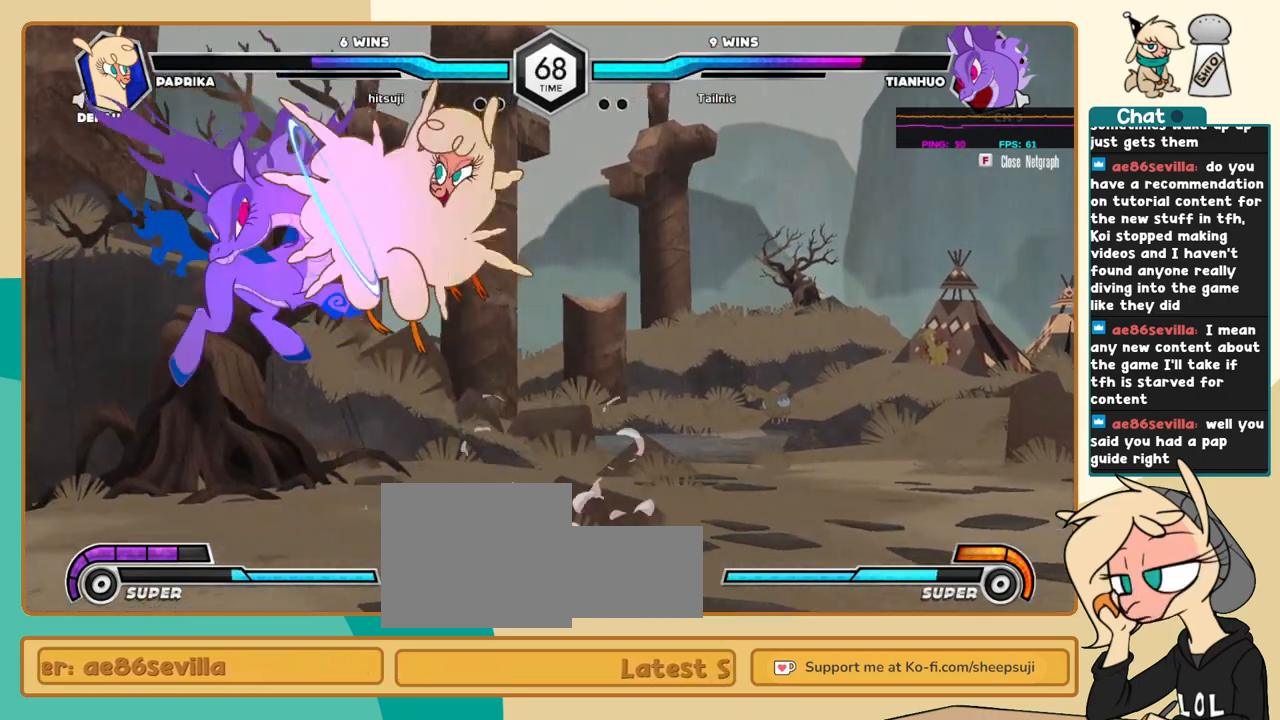
{"keys": [], "events": [[400, "l", "up"]]}
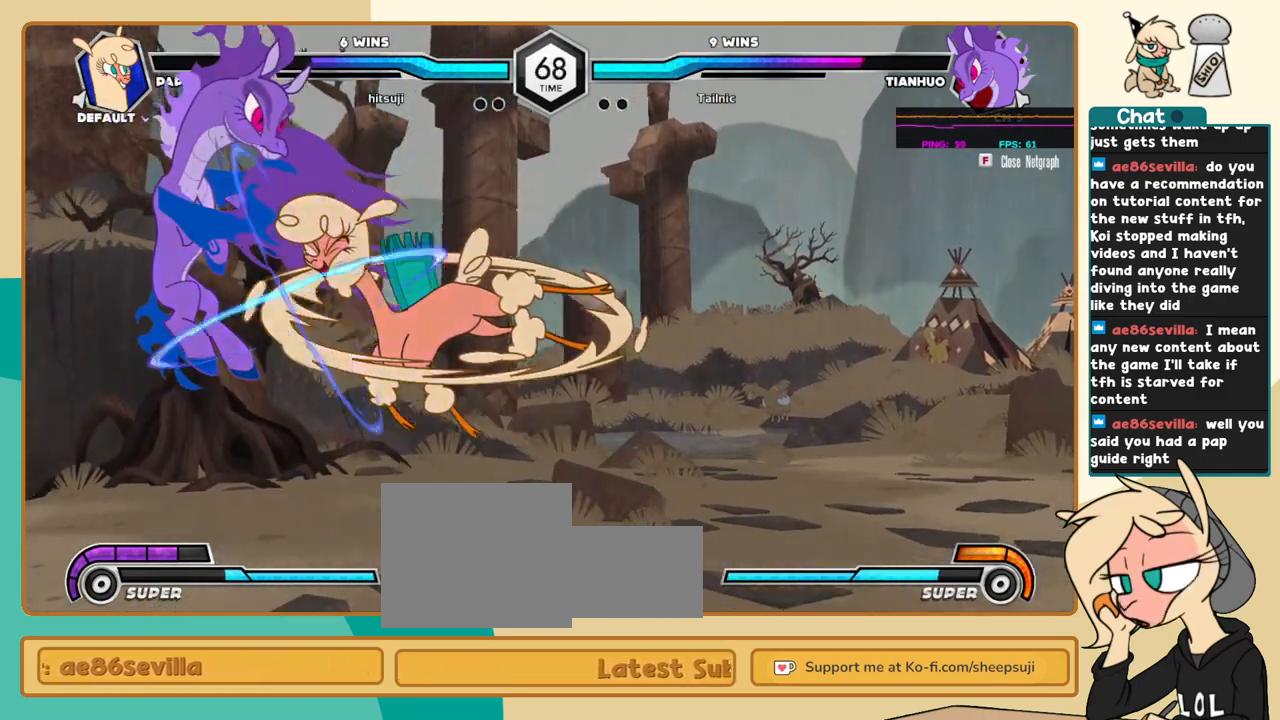
{"keys": ["l"], "events": [[83, "j", "down"], [133, "j", "up"], [183, "j", "down"], [316, "a", "down"], [366, "a", "up"], [416, "j", "up"], [416, "l", "down"]]}
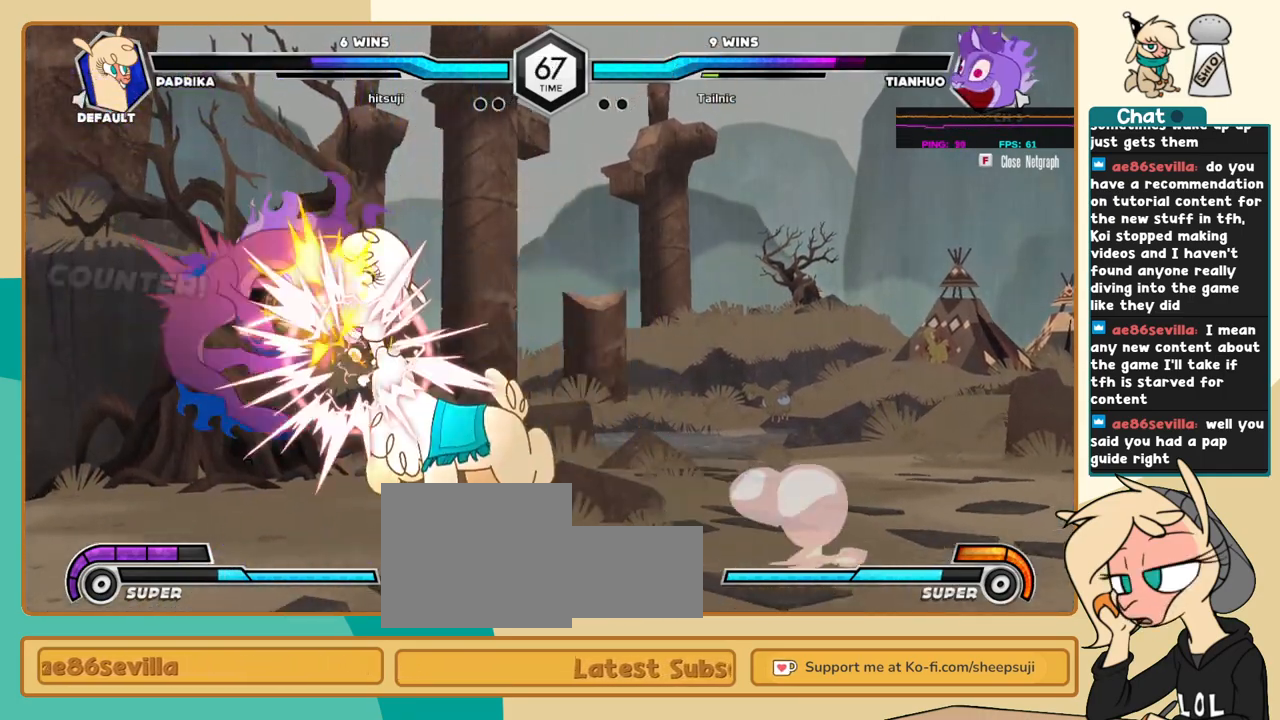
{"keys": ["k", "l"], "events": [[100, "k", "down"], [300, "c", "down"], [383, "c", "up"]]}
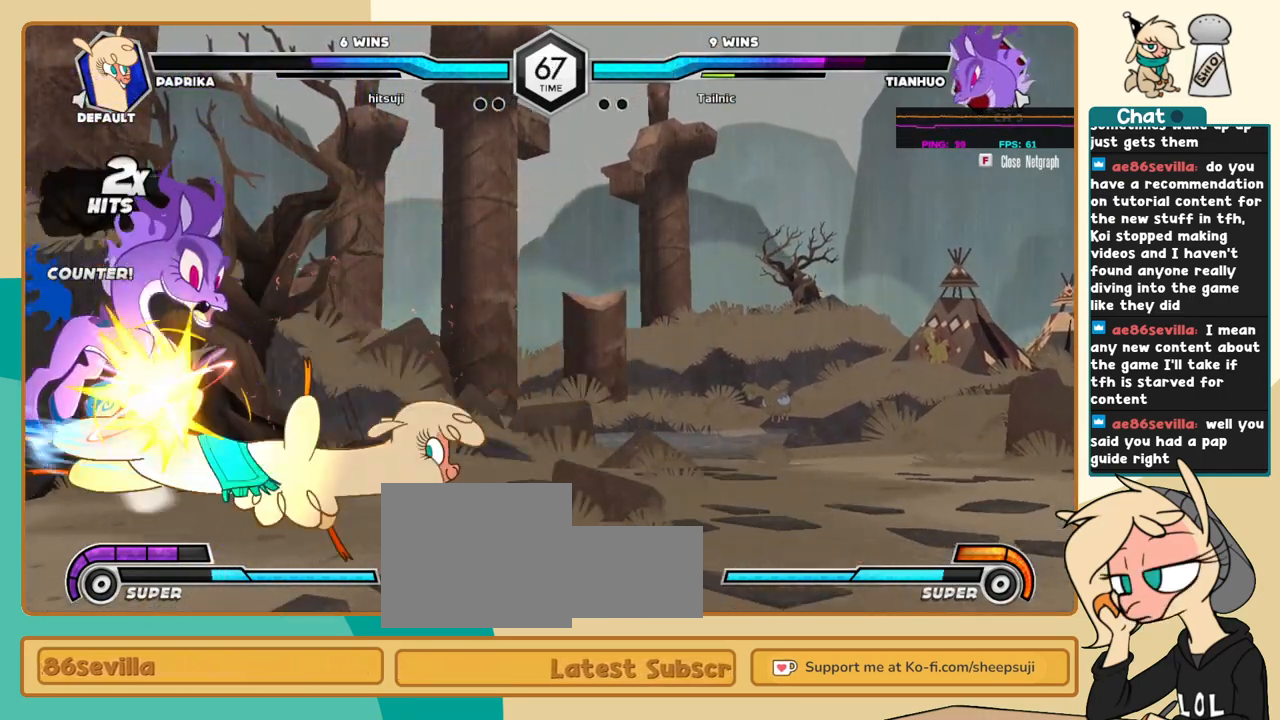
{"keys": ["j"], "events": [[83, "j", "down"], [83, "k", "up"], [83, "l", "up"], [166, "c", "down"], [216, "c", "up"]]}
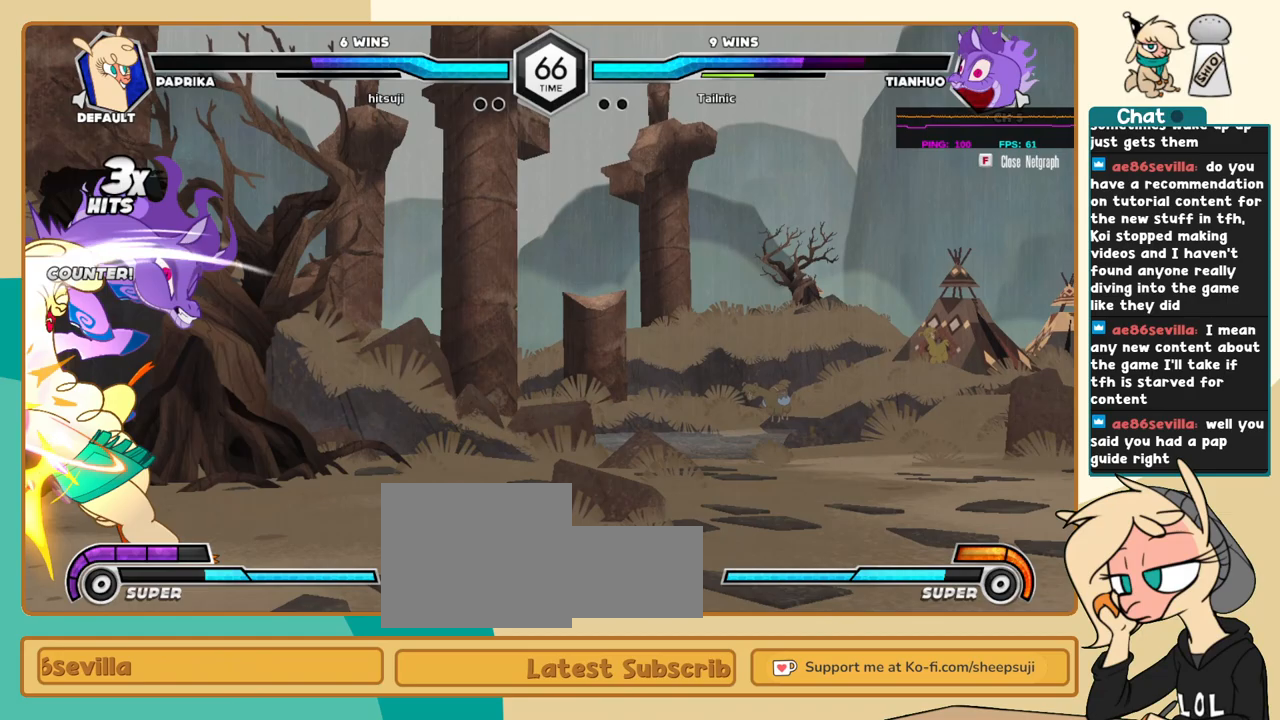
{"keys": ["l"], "events": [[283, "i", "down"], [283, "j", "up"], [316, "c", "down"], [316, "i", "up"], [366, "c", "up"], [416, "l", "down"]]}
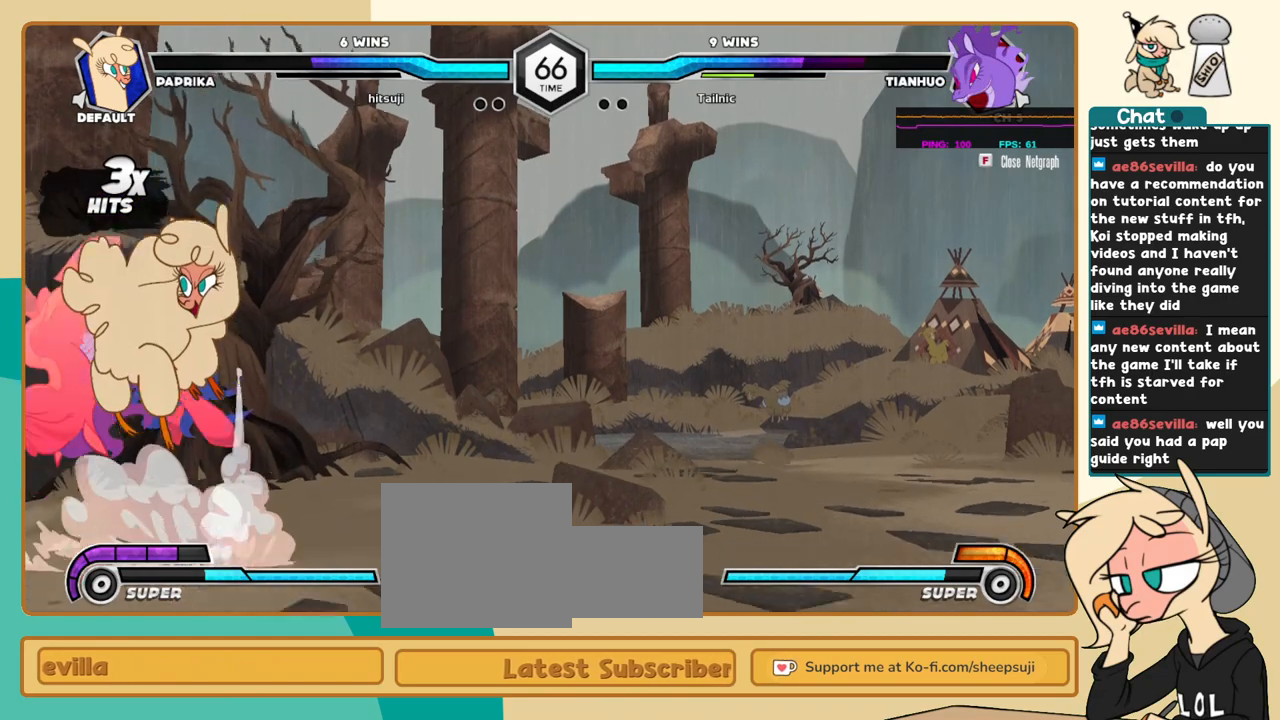
{"keys": ["k", "l"], "events": [[50, "k", "down"]]}
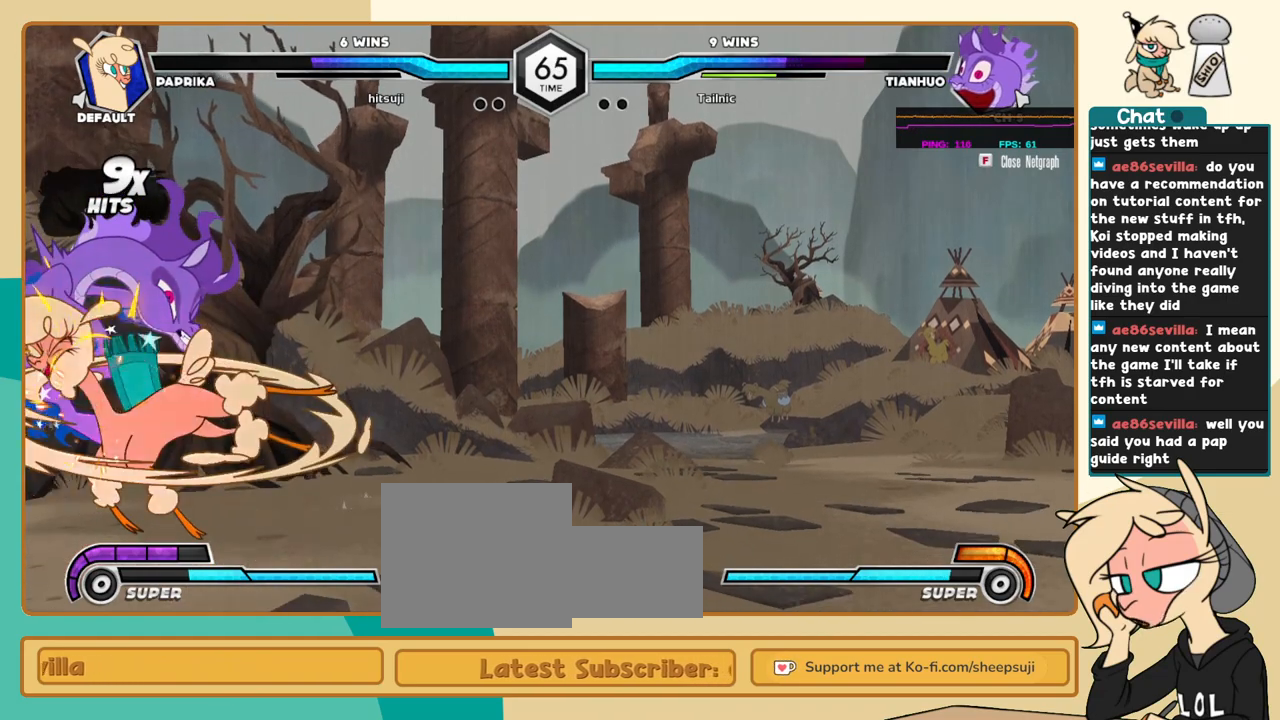
{"keys": ["i", "j"], "events": [[66, "j", "down"], [66, "k", "up"], [66, "l", "up"], [166, "a", "down"], [216, "a", "up"], [500, "i", "down"]]}
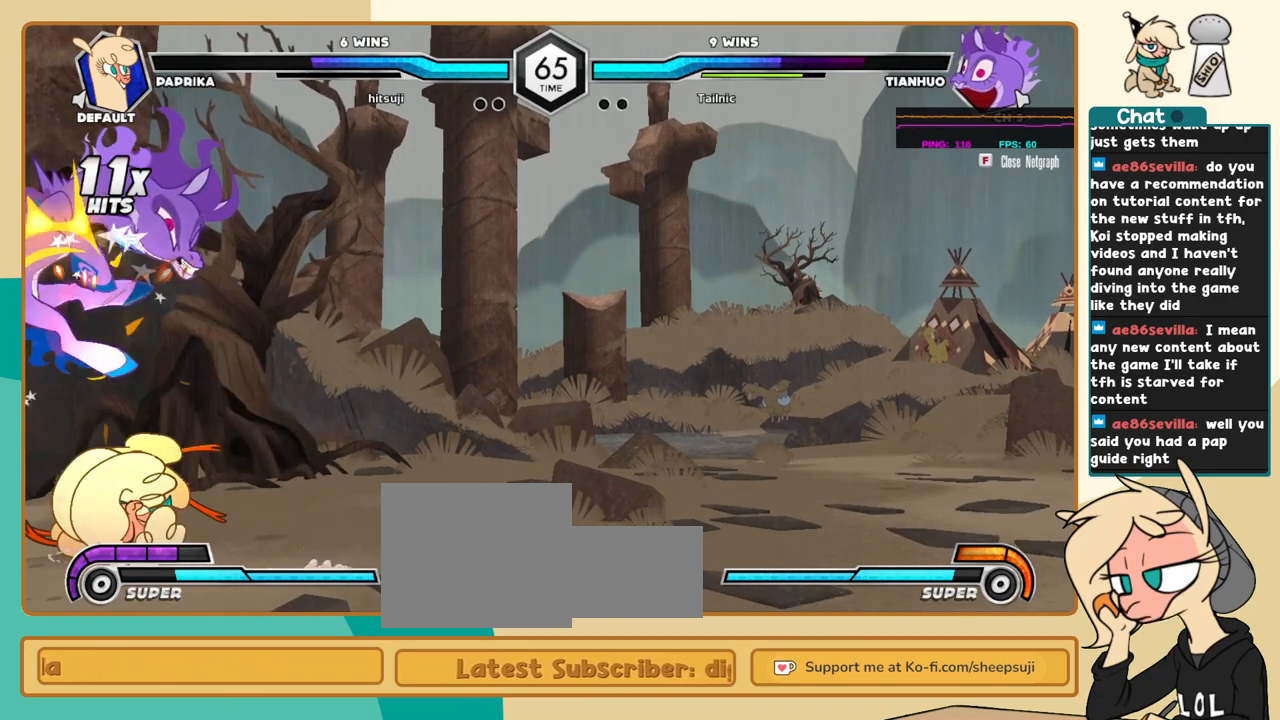
{"keys": ["k", "l"], "events": [[50, "i", "up"], [83, "c", "down"], [83, "j", "up"], [183, "c", "up"], [183, "l", "down"], [333, "k", "down"]]}
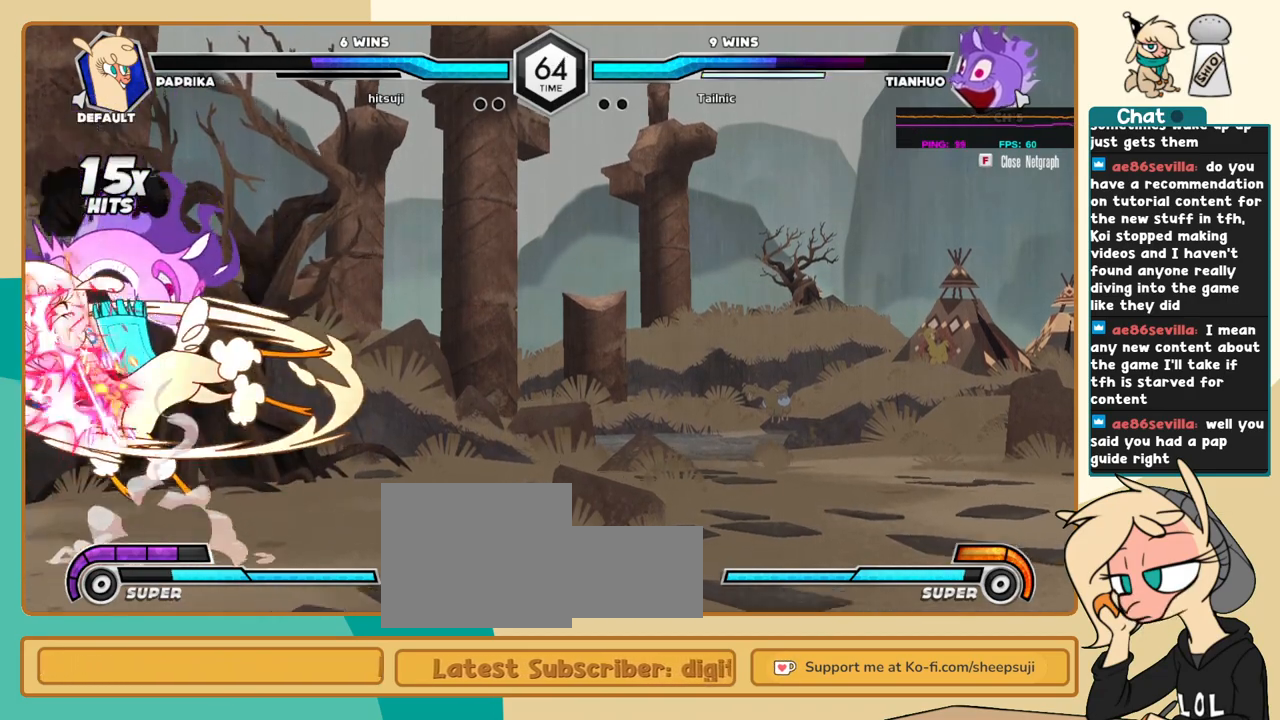
{"keys": ["l", "s"], "events": [[333, "k", "up"], [433, "s", "down"]]}
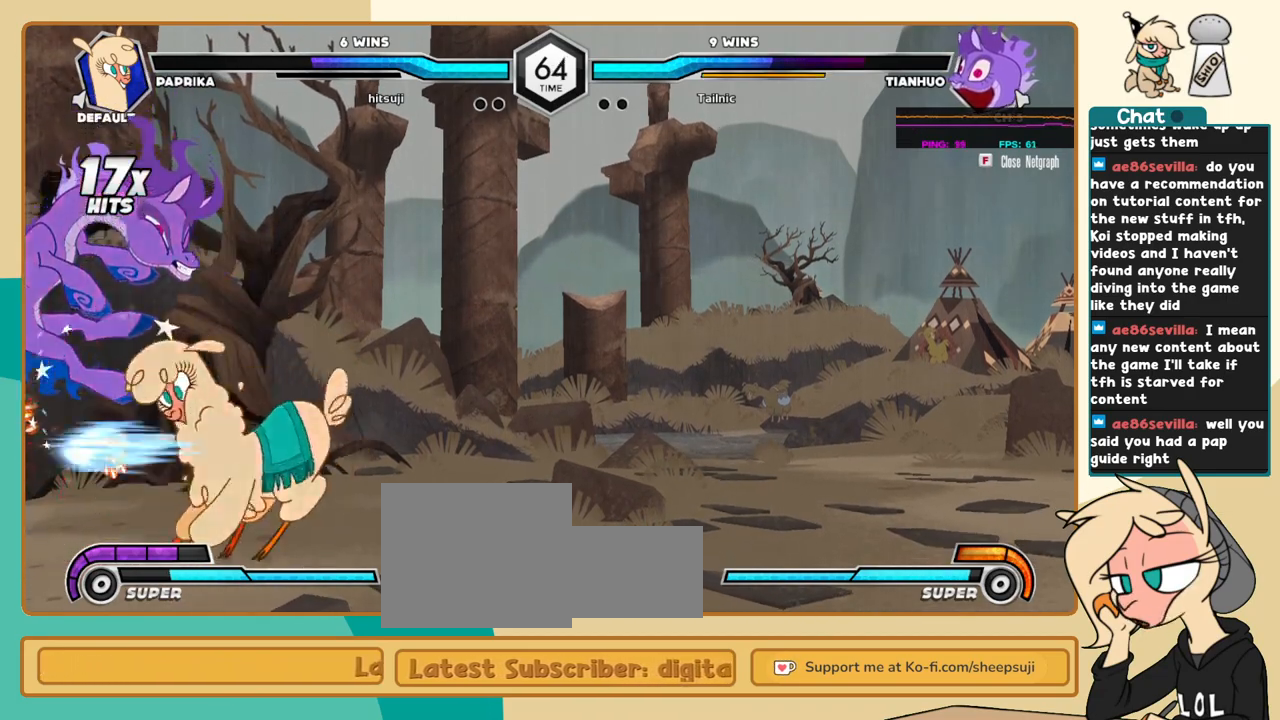
{"keys": ["c", "k", "l"], "events": [[33, "k", "down"], [33, "s", "up"], [116, "s", "down"], [166, "s", "up"], [500, "c", "down"]]}
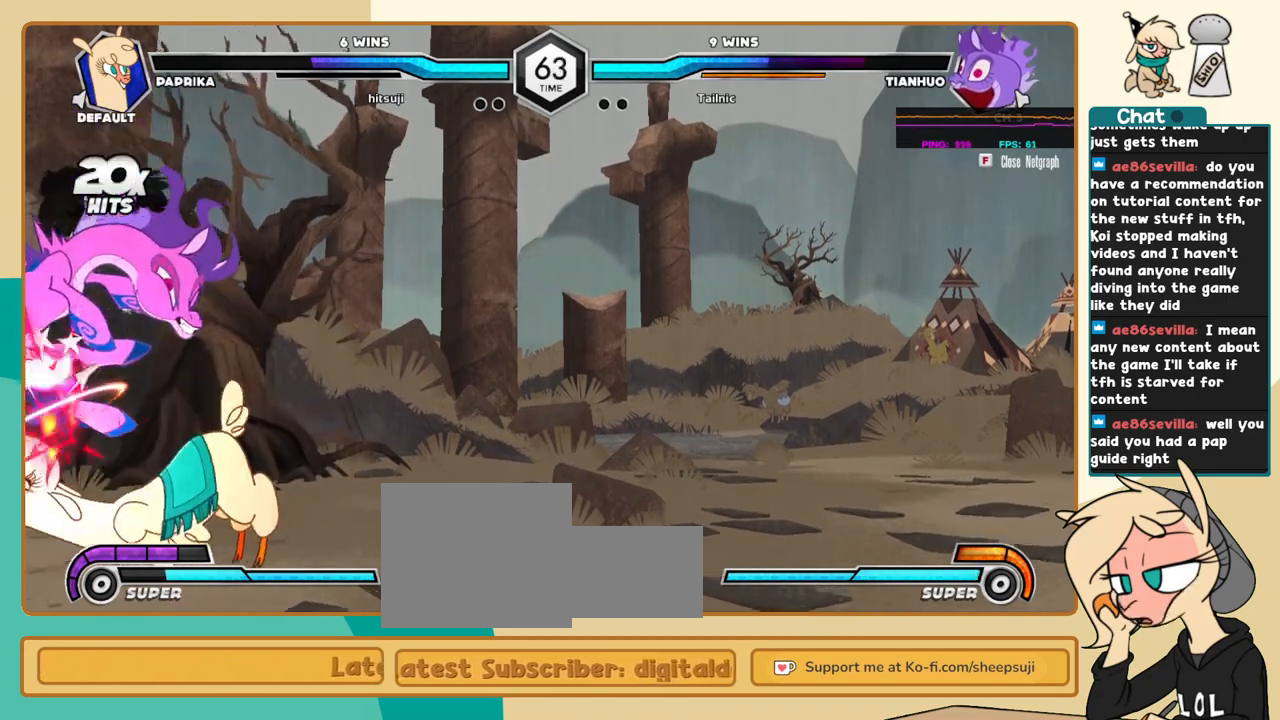
{"keys": ["j"], "events": [[83, "c", "up"], [283, "j", "down"], [283, "k", "up"], [283, "l", "up"], [366, "a", "down"], [416, "a", "up"]]}
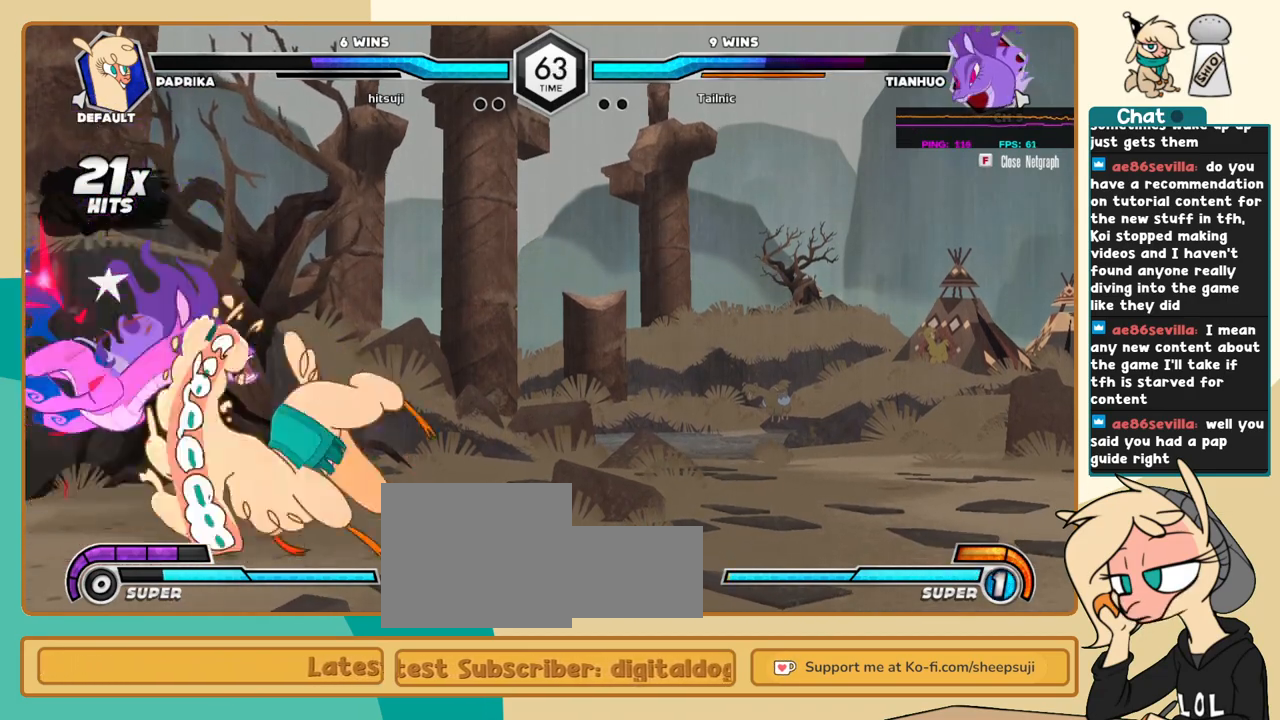
{"keys": ["j", "k"], "events": [[16, "k", "down"], [333, "c", "down"], [383, "c", "up"]]}
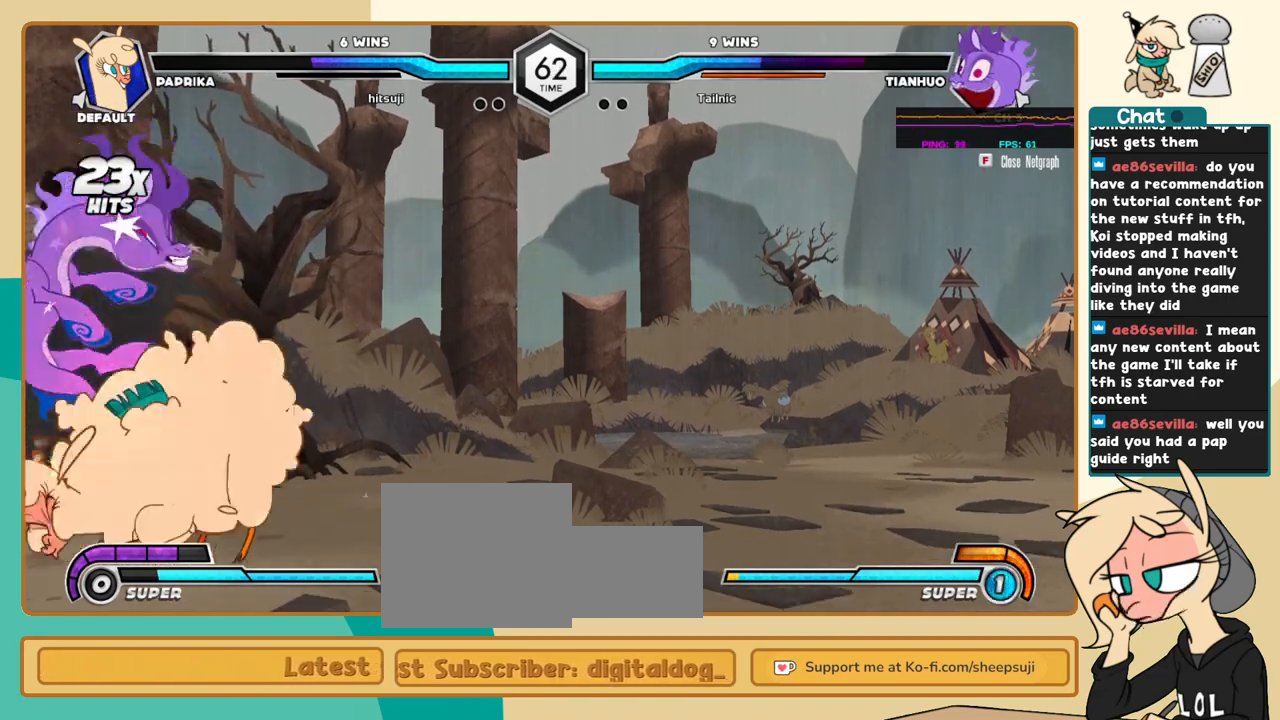
{"keys": ["l"], "events": [[266, "k", "up"], [350, "i", "down"], [350, "s", "down"], [400, "i", "up"], [400, "j", "up"], [400, "s", "up"], [500, "l", "down"]]}
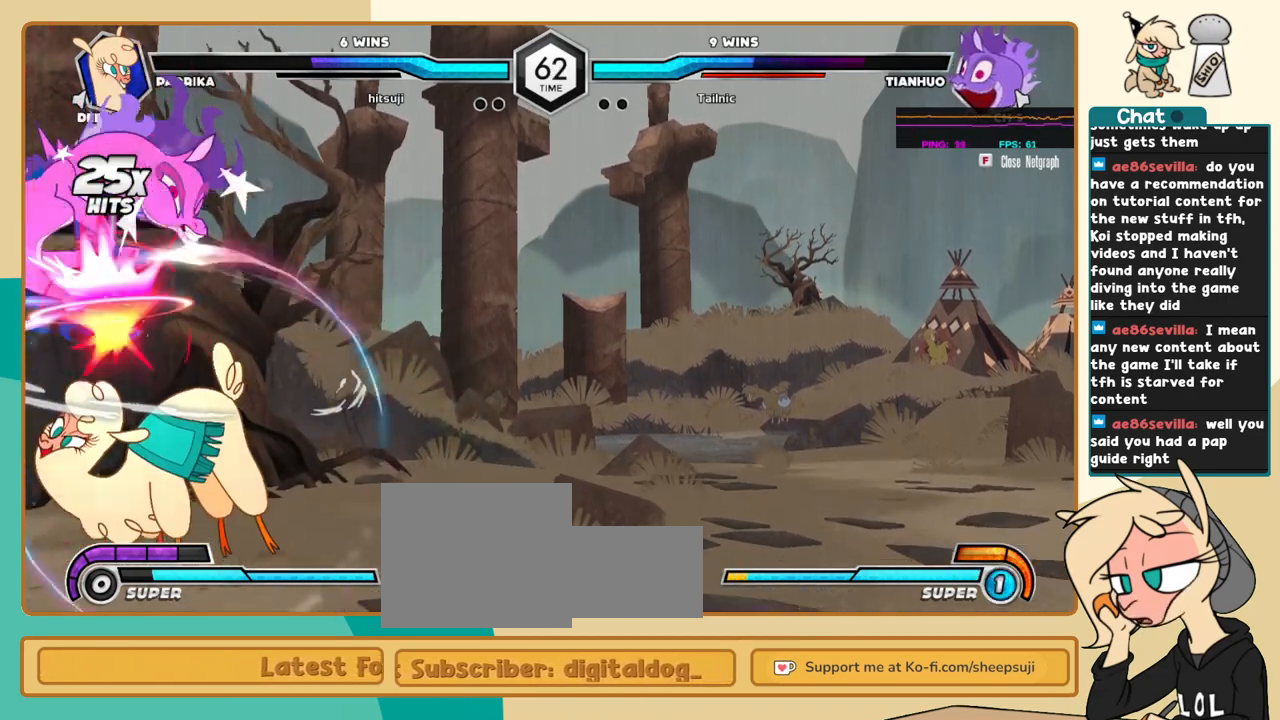
{"keys": ["k"], "events": [[283, "k", "down"], [466, "l", "up"]]}
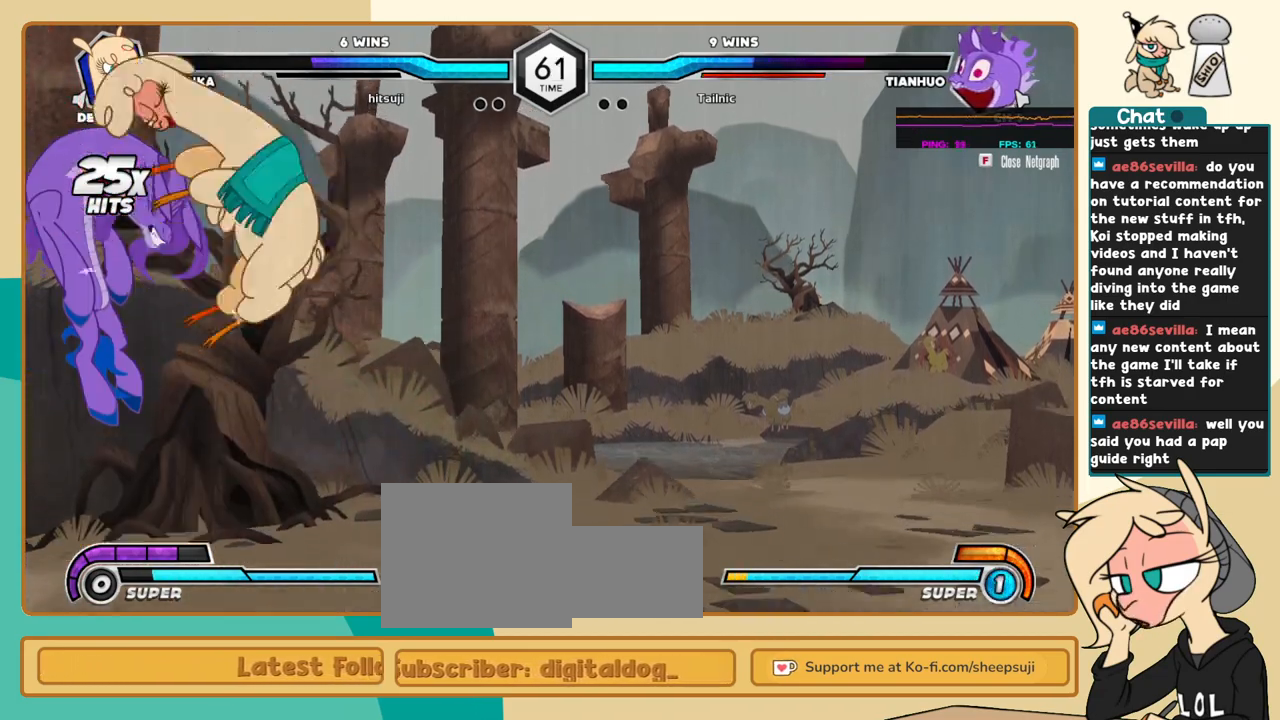
{"keys": [], "events": [[16, "k", "up"]]}
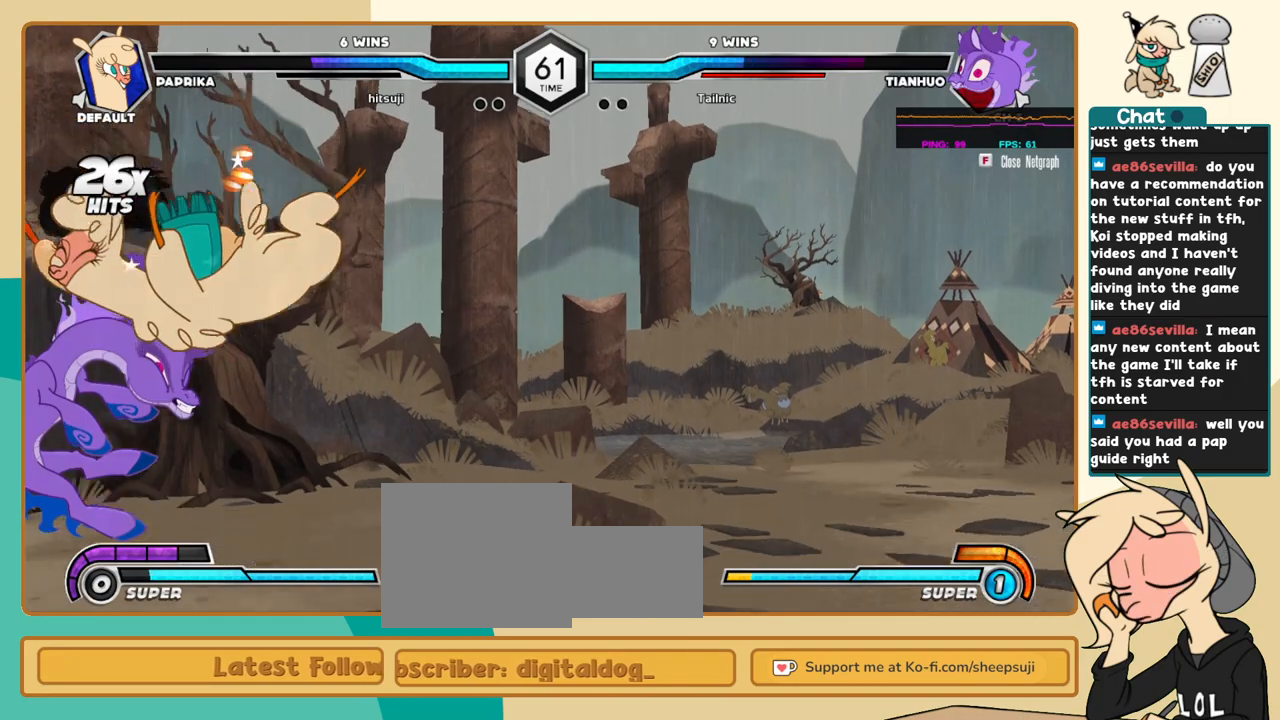
{"keys": [], "events": [[300, "l", "down"], [350, "l", "up"], [400, "l", "down"], [500, "l", "up"]]}
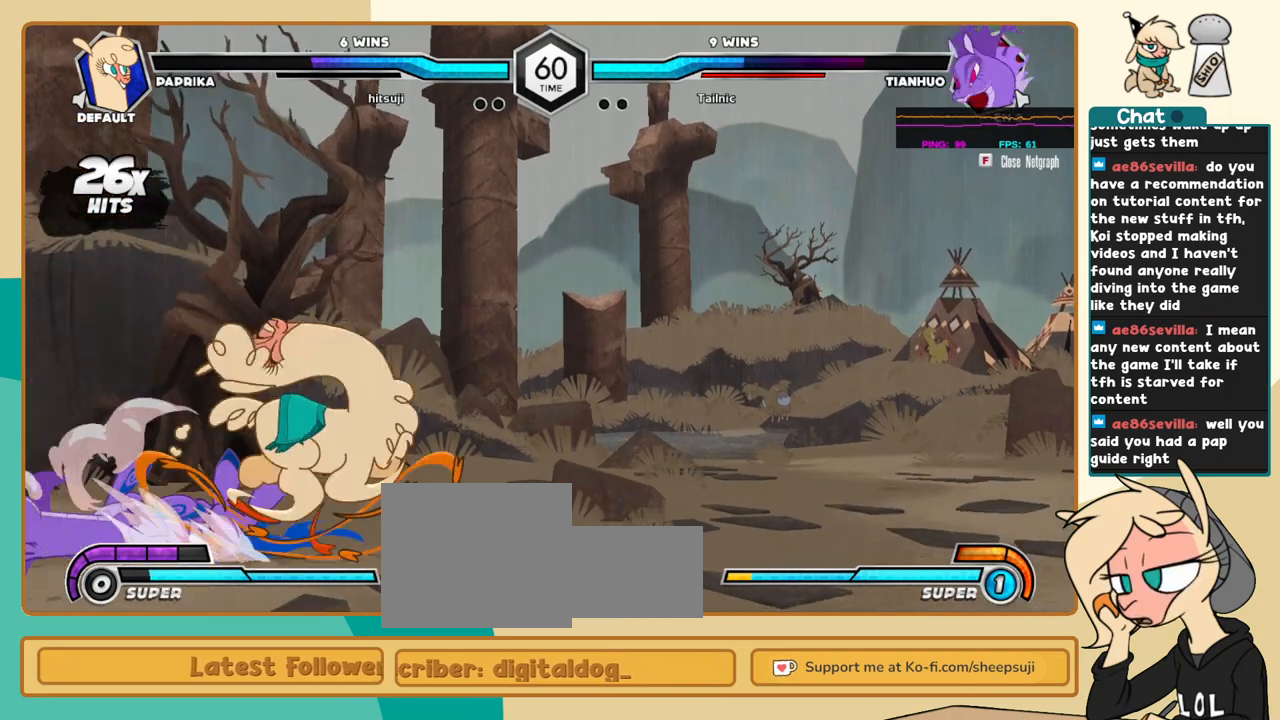
{"keys": [], "events": [[83, "i", "down"], [133, "i", "up"], [416, "a", "down"], [466, "a", "up"]]}